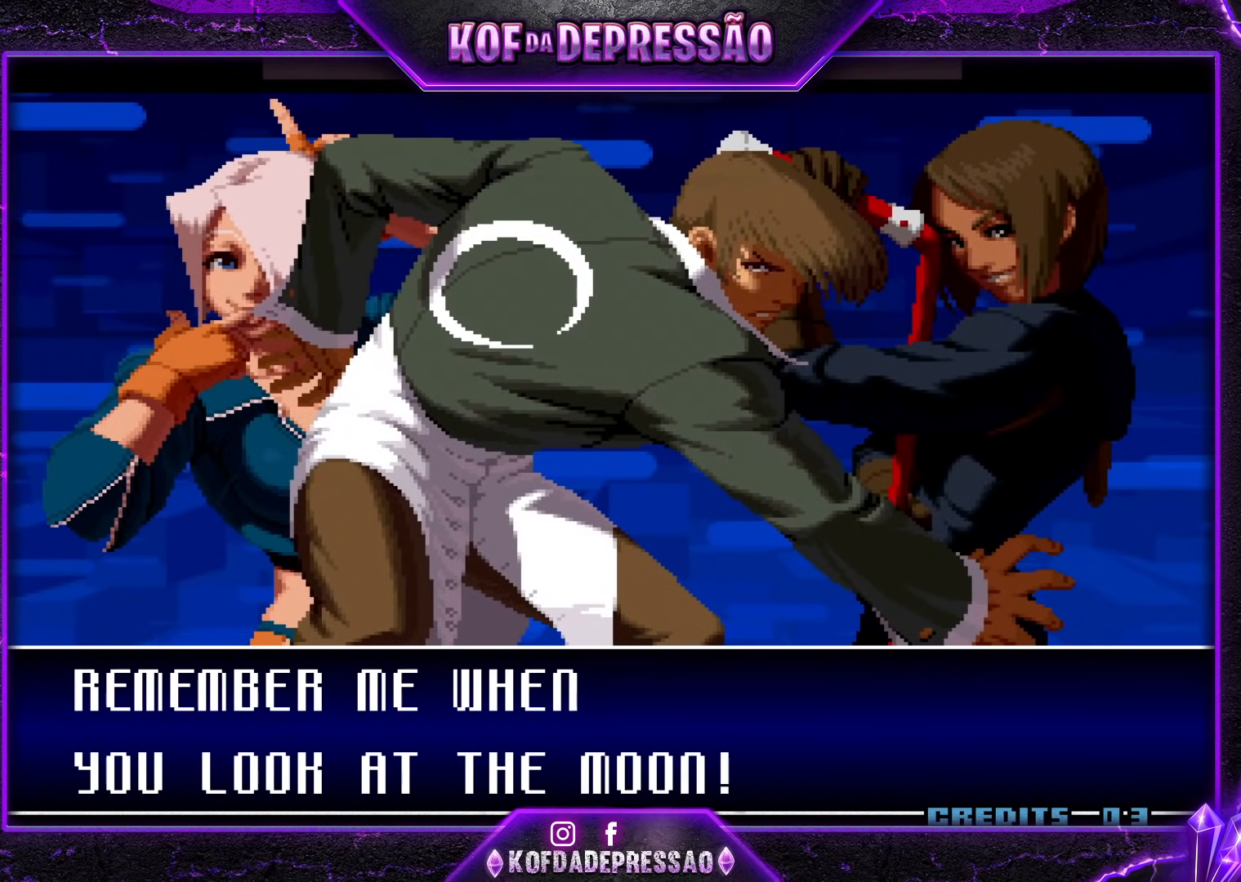
Gameplay with a controller (arcade stick); each line is a JSON object with the inputs held at the frame after it. "events" lists button and stick changes between this image and that frame as [ms after this image, input, new state], when the widget could be followed in between. Not read: L3 R3 left_stick other_buttons.
{"buttons": [], "events": []}
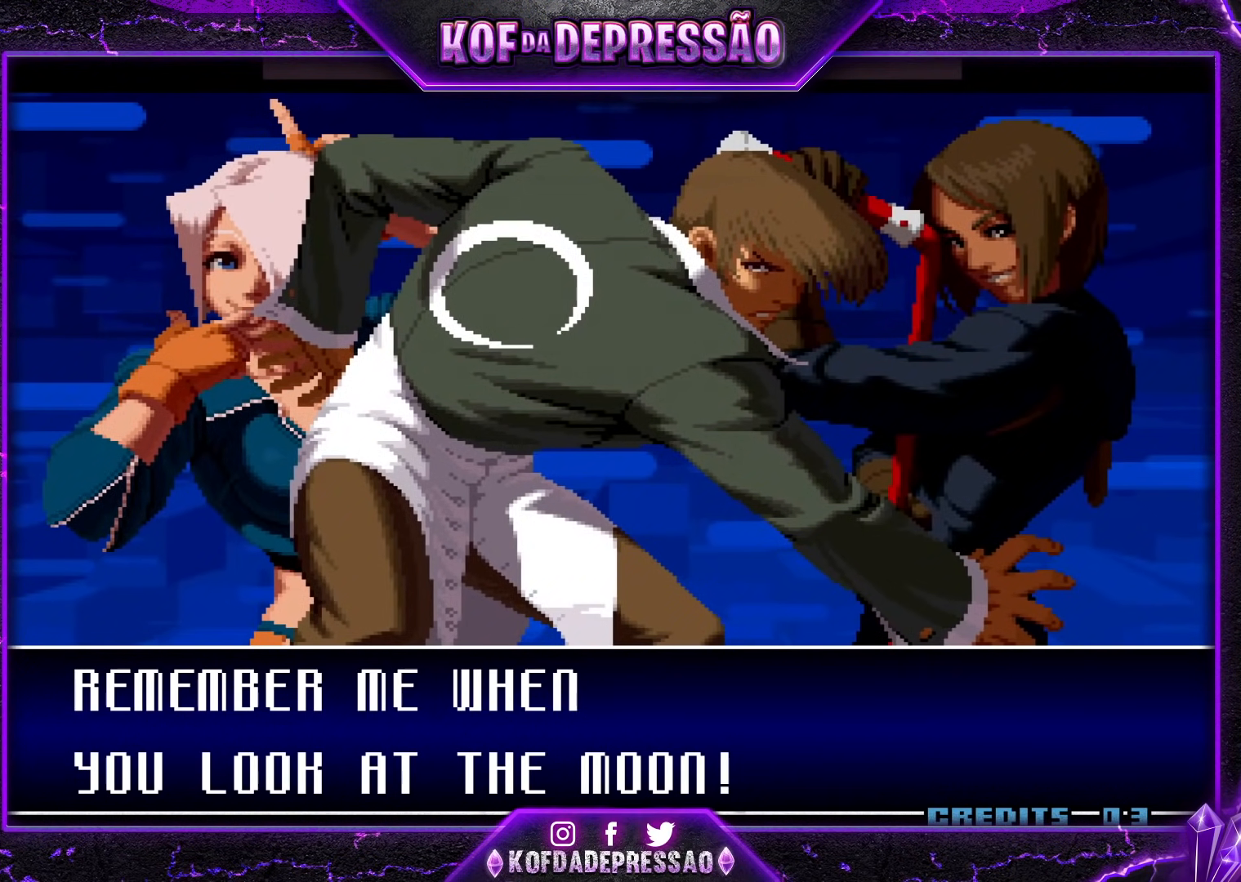
{"buttons": [], "events": []}
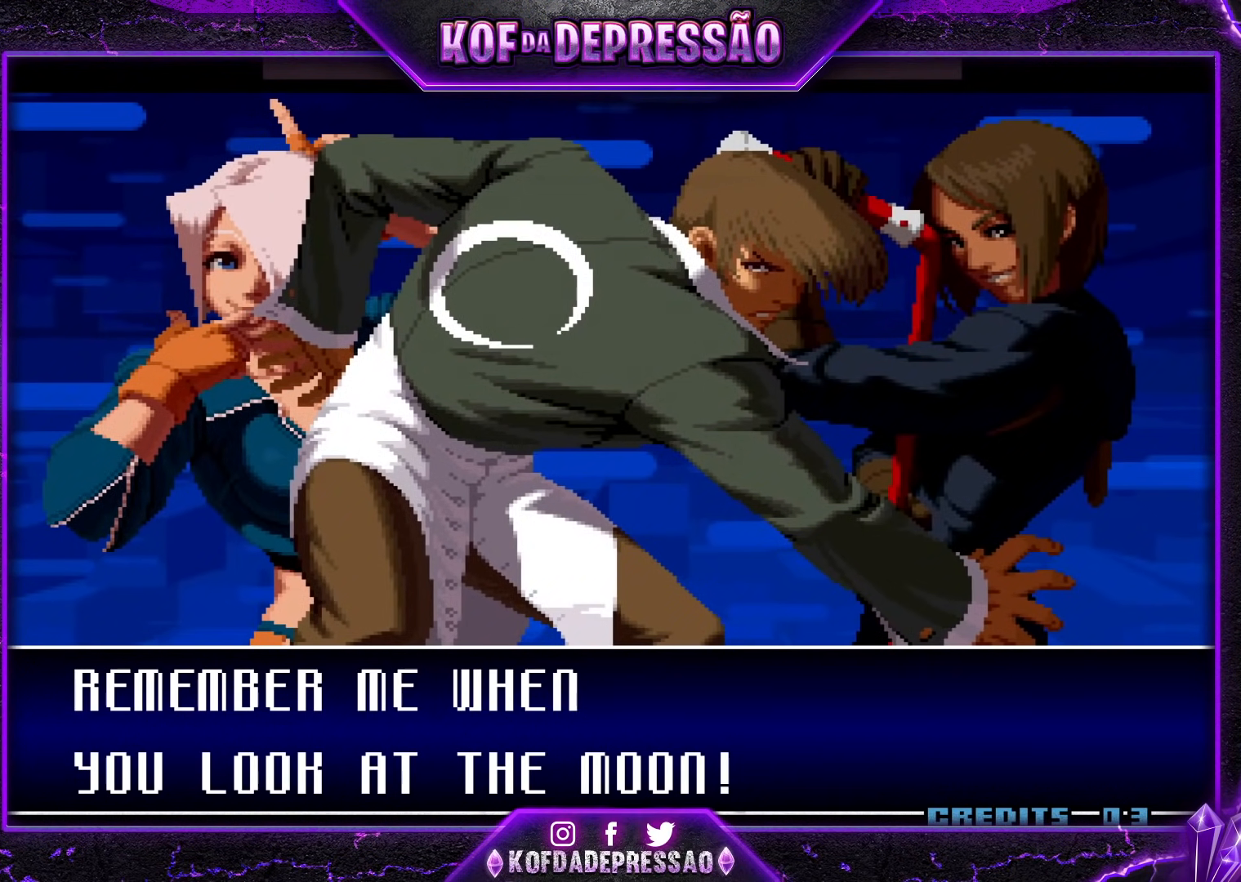
{"buttons": [], "events": []}
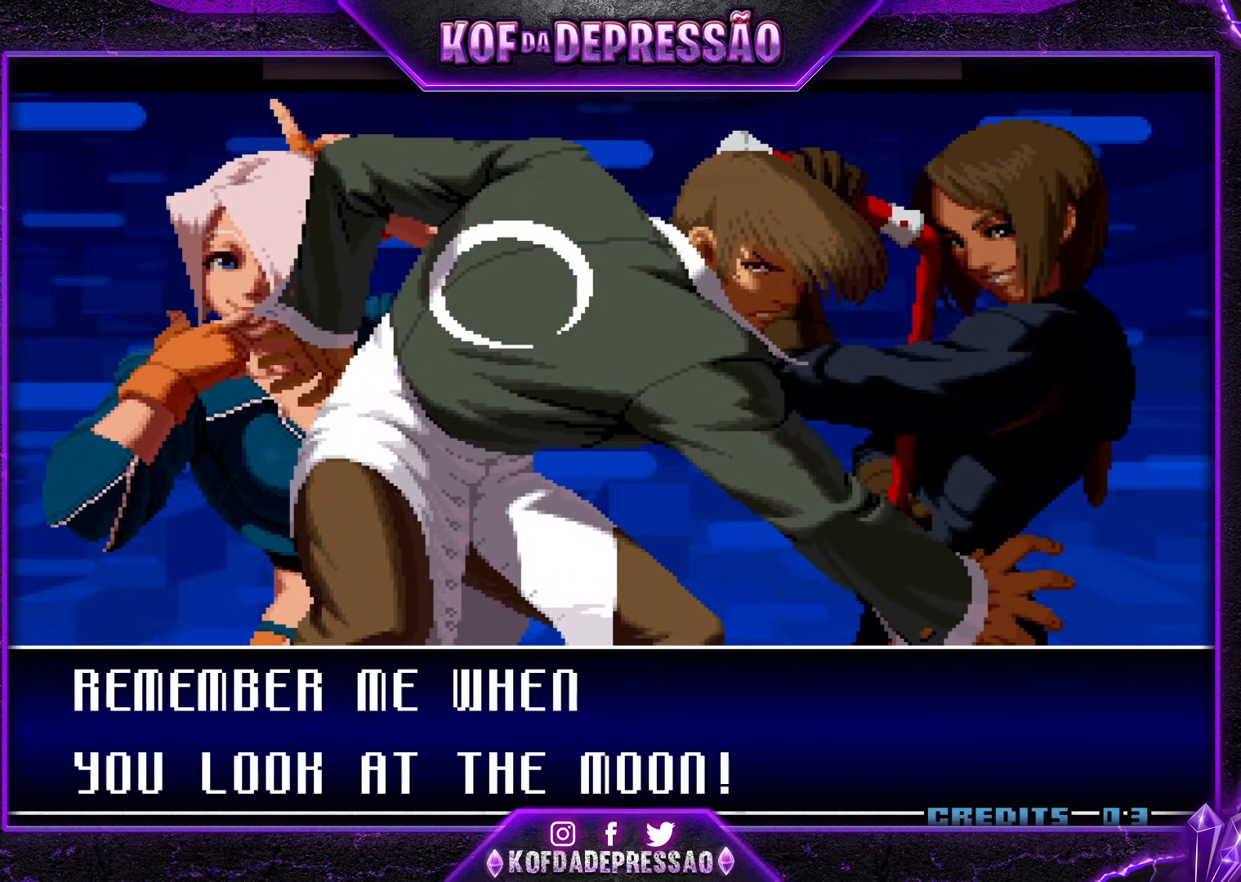
{"buttons": [], "events": []}
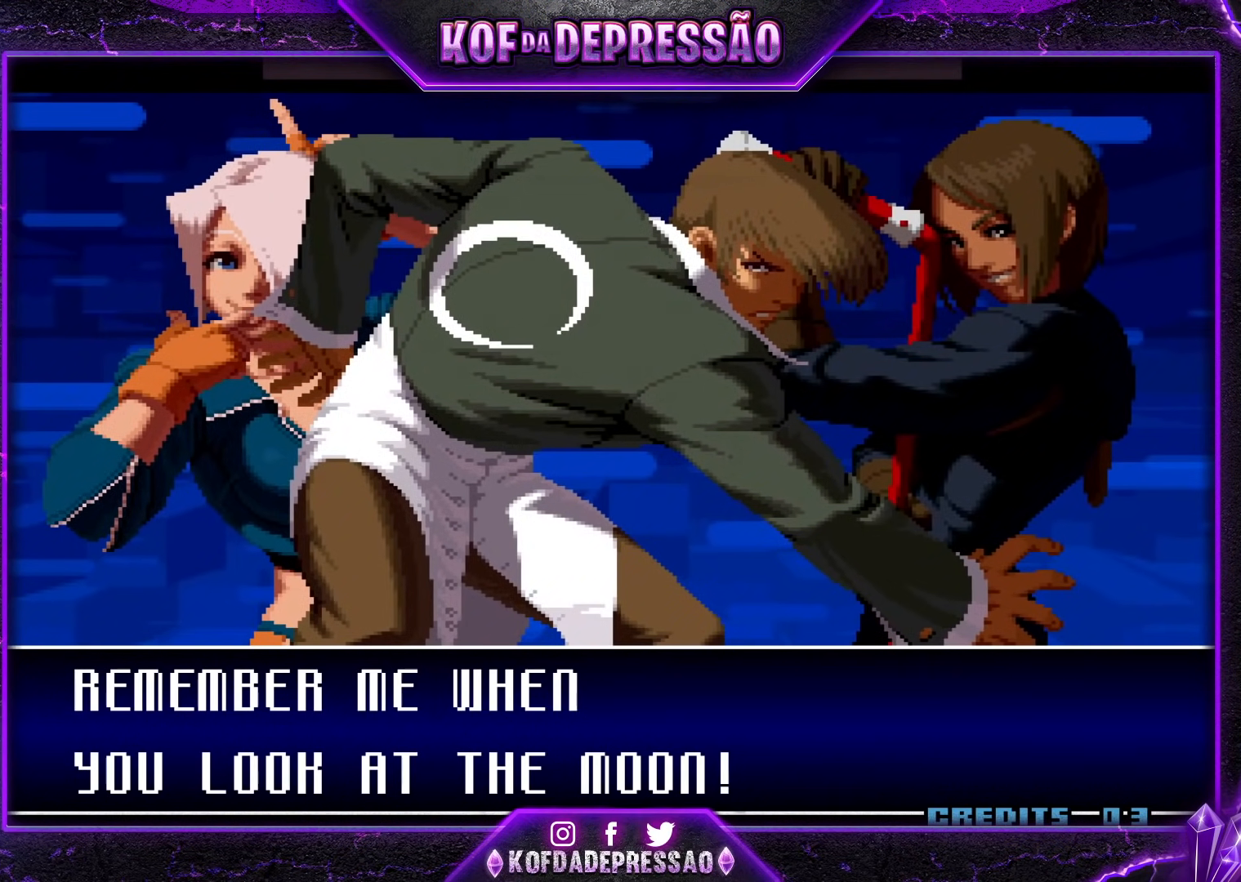
{"buttons": [], "events": [[200, "SQUARE", "down"], [200, "TRIANGLE", "down"], [216, "SQUARE", "up"], [216, "TRIANGLE", "up"], [383, "R1", "down"], [383, "R2", "down"], [383, "SQUARE", "down"], [383, "TRIANGLE", "down"], [400, "SQUARE", "up"], [417, "R1", "up"], [467, "R2", "up"], [467, "TRIANGLE", "up"]]}
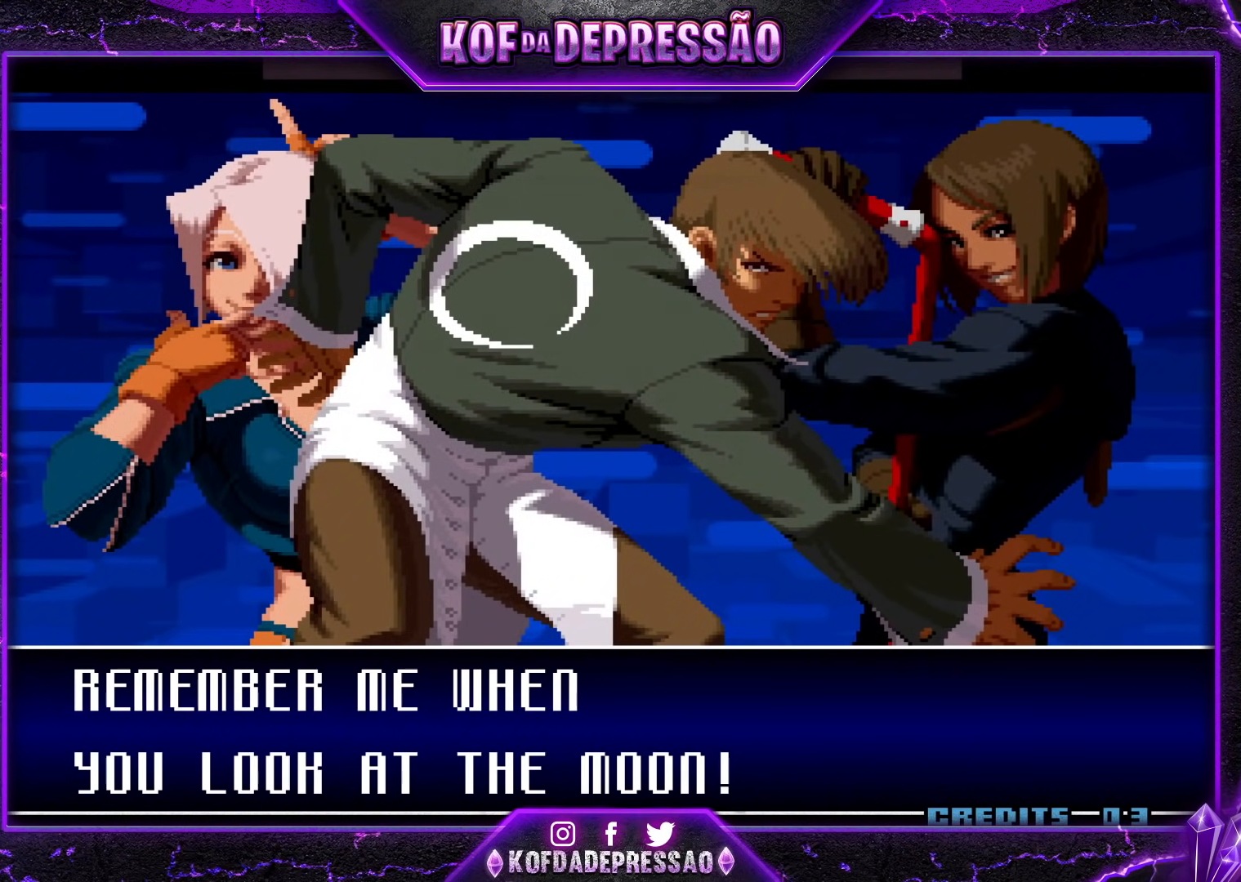
{"buttons": [], "events": []}
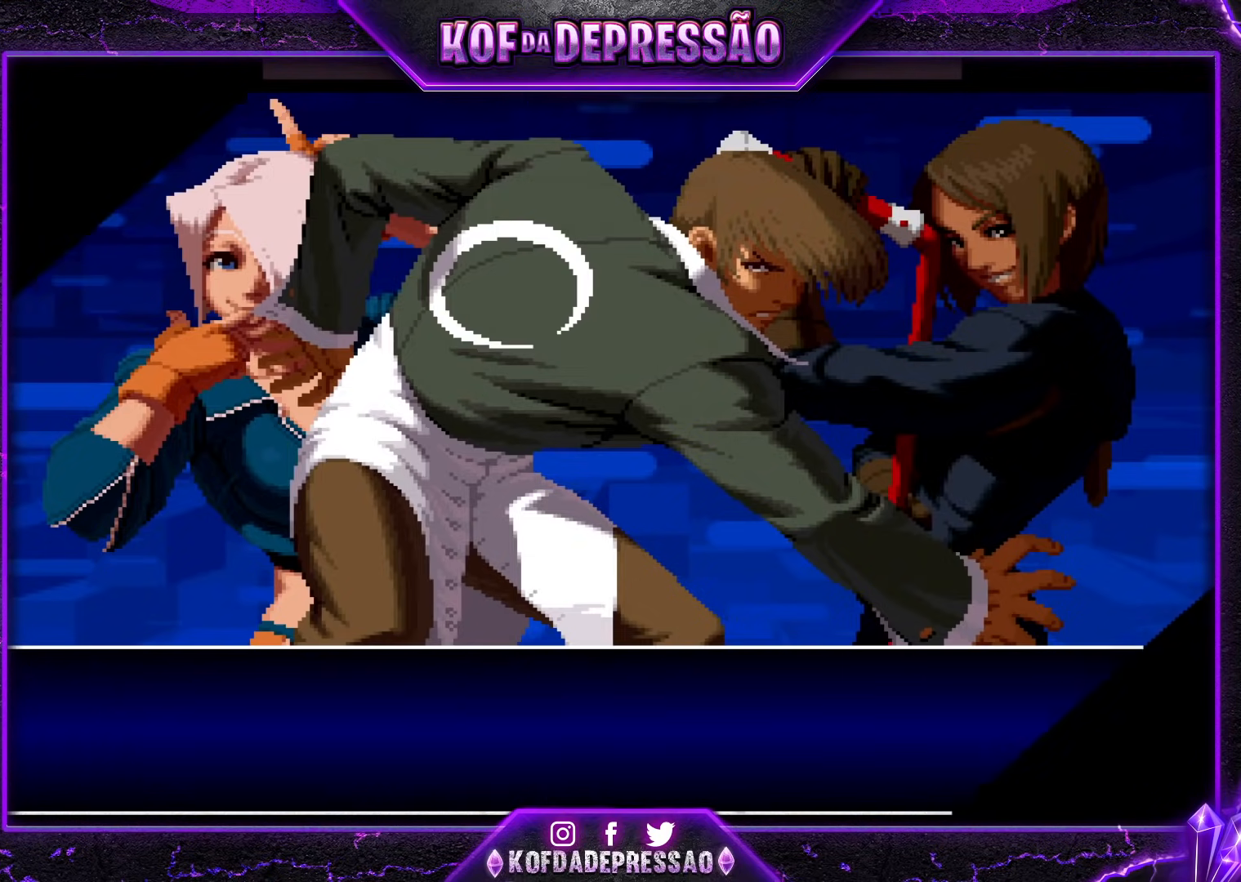
{"buttons": [], "events": []}
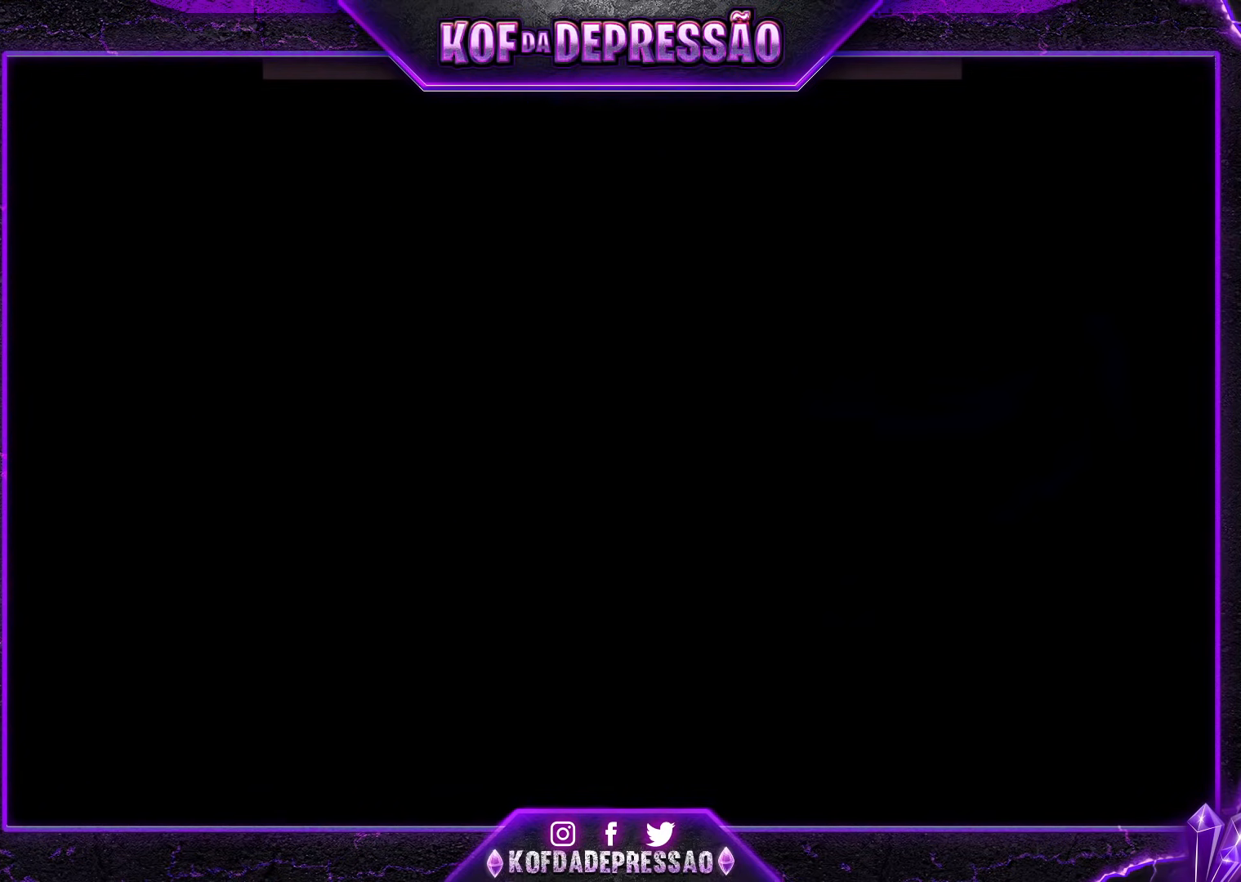
{"buttons": ["SQUARE", "TRIANGLE"], "events": [[351, "R1", "down"], [367, "TRIANGLE", "down"], [384, "R1", "up"], [384, "SQUARE", "down"], [401, "CROSS", "down"], [401, "SQUARE", "up"], [417, "CROSS", "up"], [417, "TRIANGLE", "up"], [484, "SQUARE", "down"], [484, "TRIANGLE", "down"]]}
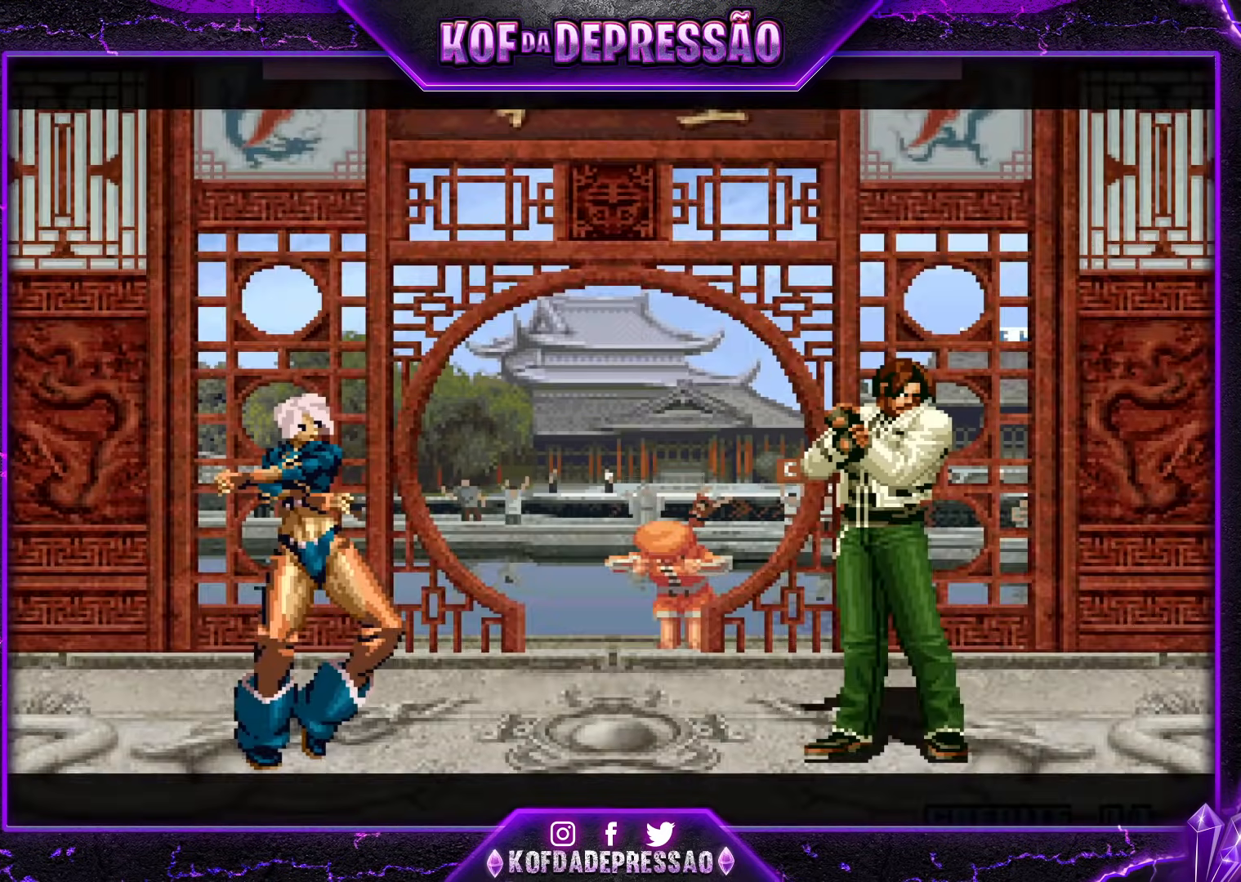
{"buttons": ["SQUARE", "TRIANGLE"], "events": [[67, "CROSS", "down"], [67, "TRIANGLE", "up"], [83, "SQUARE", "up"], [133, "CROSS", "up"], [167, "TRIANGLE", "down"], [183, "SQUARE", "down"], [200, "SQUARE", "up"], [217, "TRIANGLE", "up"], [267, "CROSS", "down"], [283, "CROSS", "up"], [334, "TRIANGLE", "down"], [350, "SQUARE", "down"], [367, "SQUARE", "up"], [367, "TRIANGLE", "up"], [400, "CROSS", "down"], [434, "CROSS", "up"], [450, "TRIANGLE", "down"], [467, "SQUARE", "down"]]}
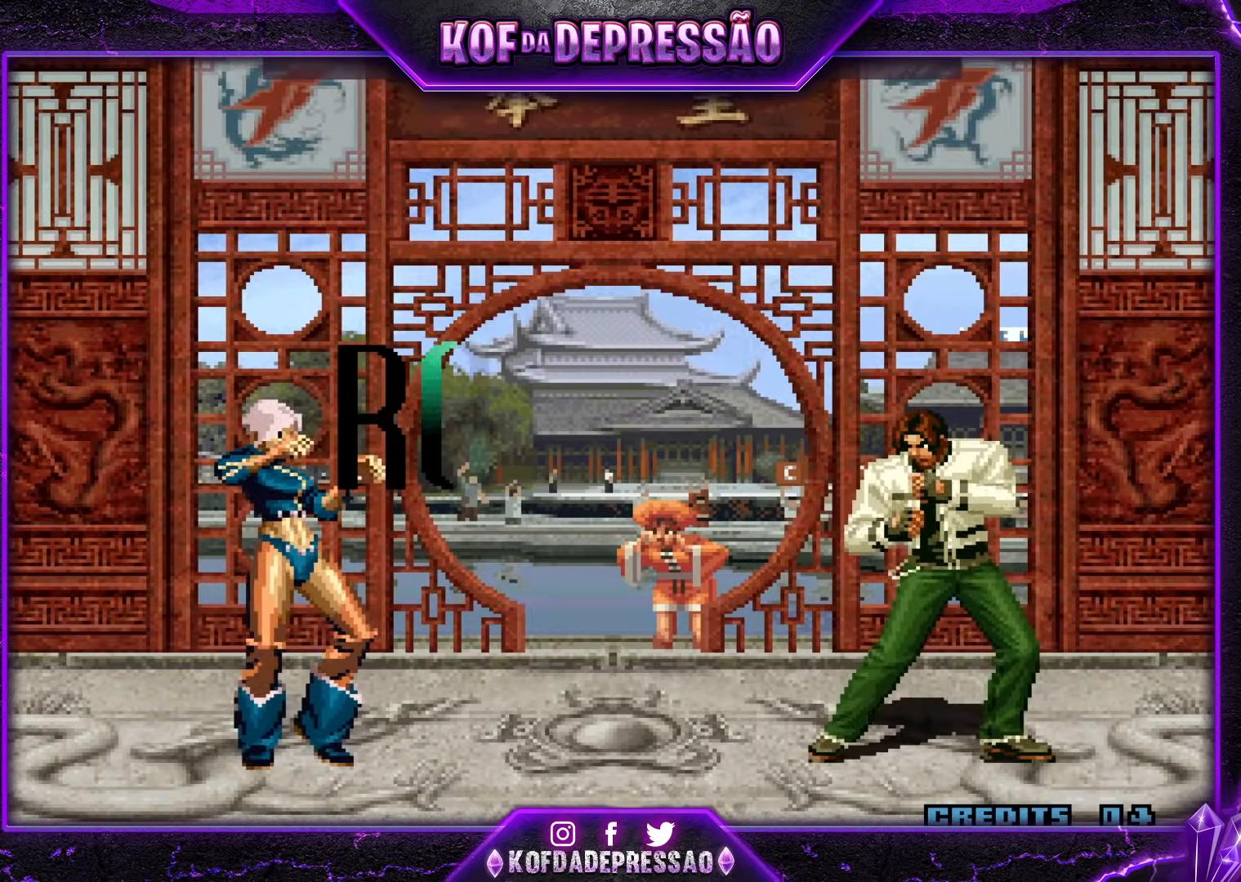
{"buttons": [], "events": [[17, "CROSS", "down"], [17, "SQUARE", "up"], [17, "TRIANGLE", "up"], [84, "SQUARE", "down"], [84, "TRIANGLE", "down"], [151, "CROSS", "up"], [167, "SQUARE", "up"], [167, "TRIANGLE", "up"]]}
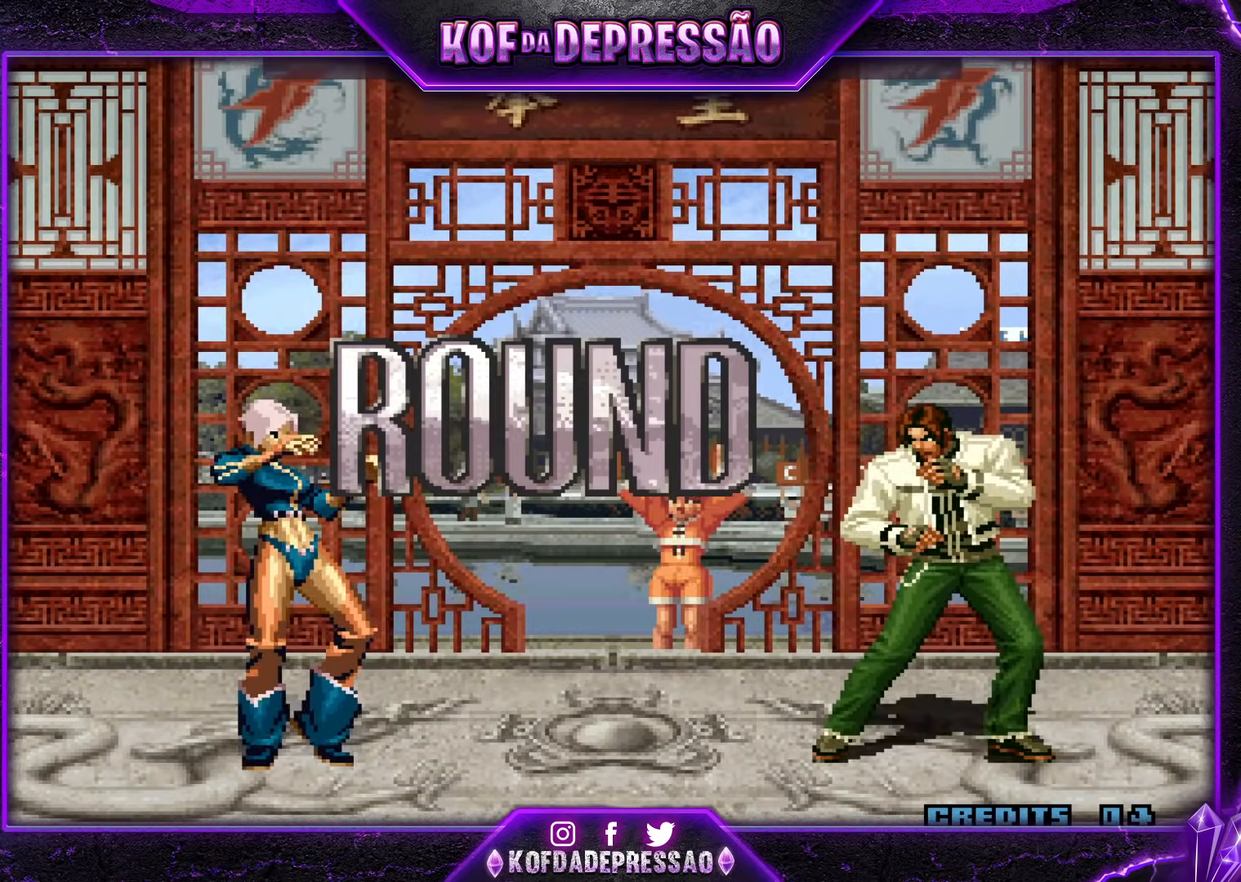
{"buttons": ["CROSS", "SQUARE", "TRIANGLE", "R1"], "events": [[350, "CROSS", "down"], [350, "R1", "down"], [350, "TRIANGLE", "down"], [367, "CIRCLE", "down"], [367, "SQUARE", "down"], [384, "CIRCLE", "up"]]}
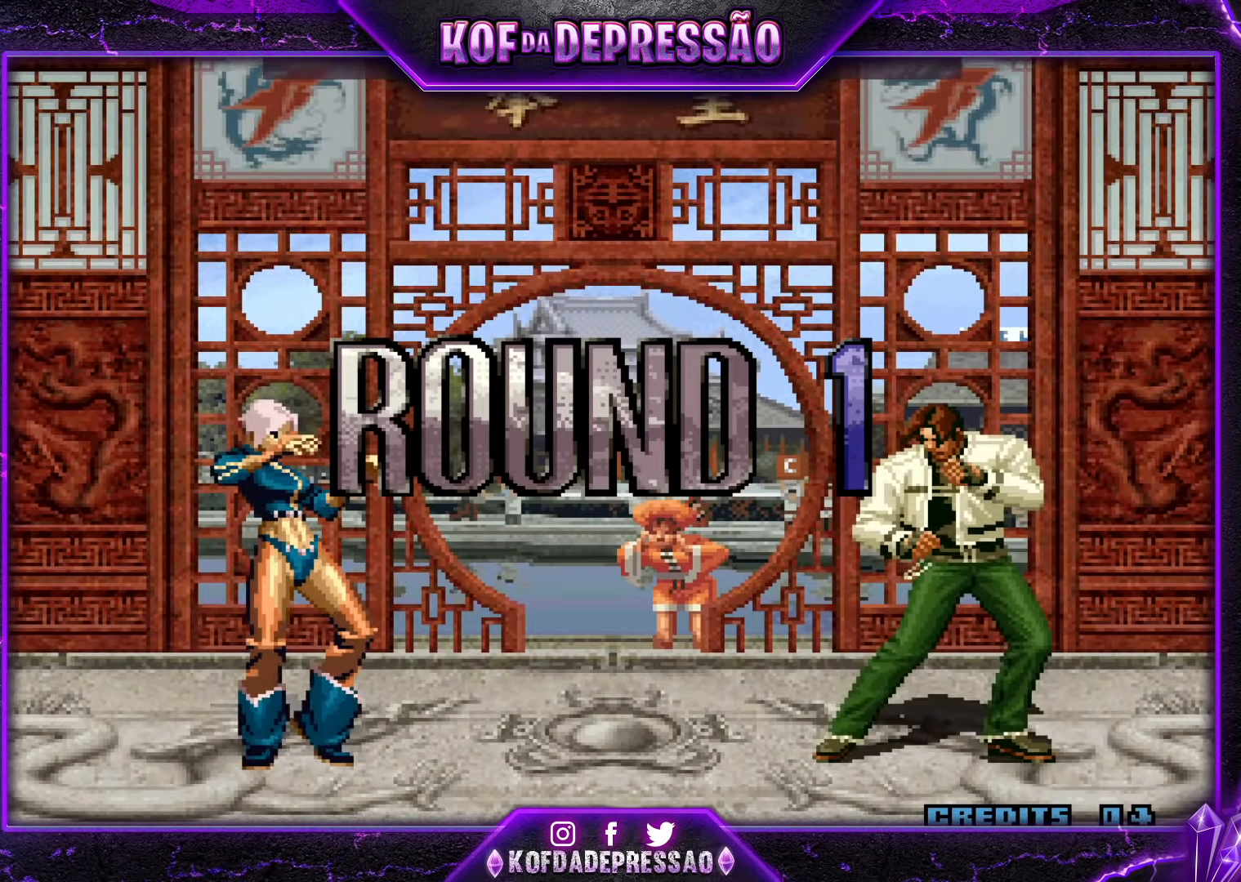
{"buttons": [], "events": [[184, "R1", "up"], [201, "TRIANGLE", "up"], [217, "SQUARE", "up"], [267, "CROSS", "up"], [334, "R1", "down"], [384, "R1", "up"]]}
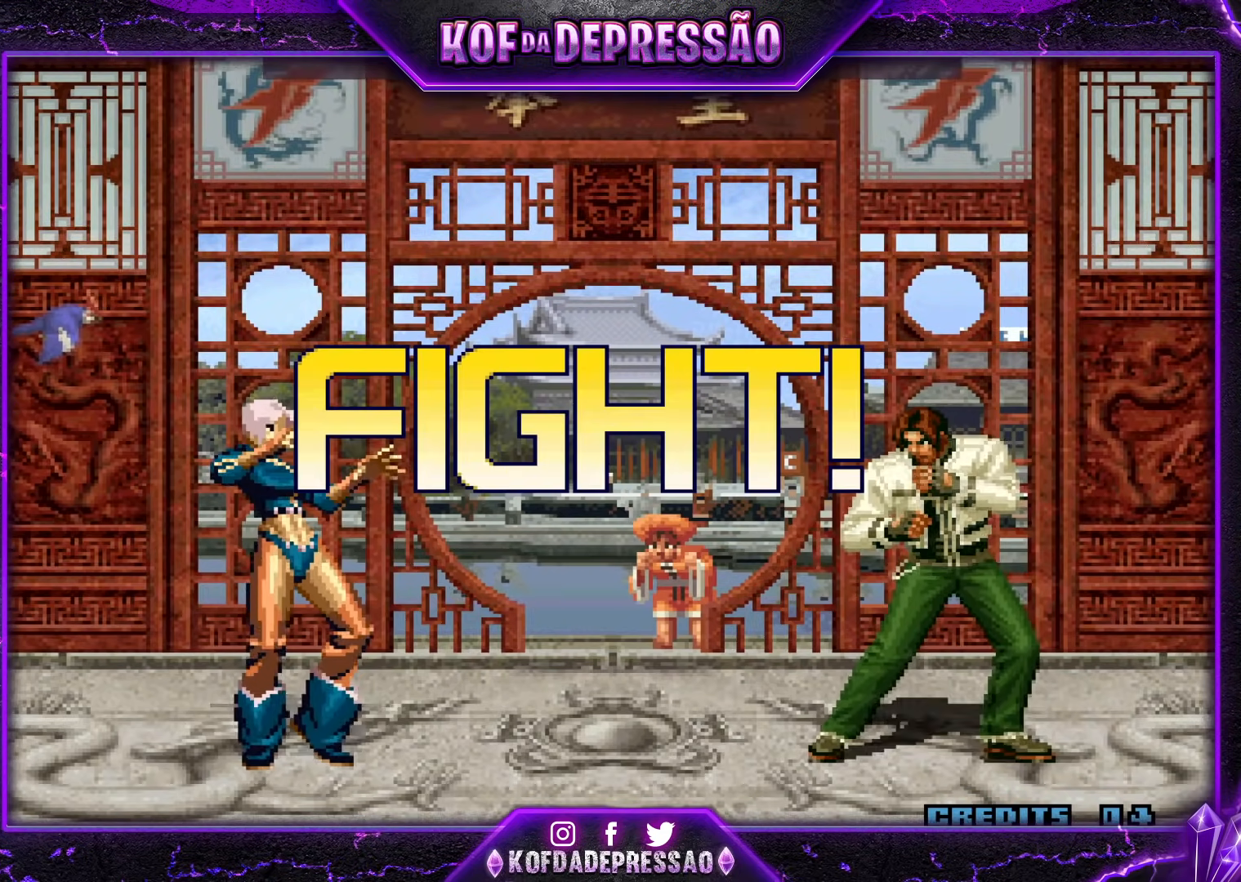
{"buttons": ["CROSS"], "events": [[484, "CROSS", "down"]]}
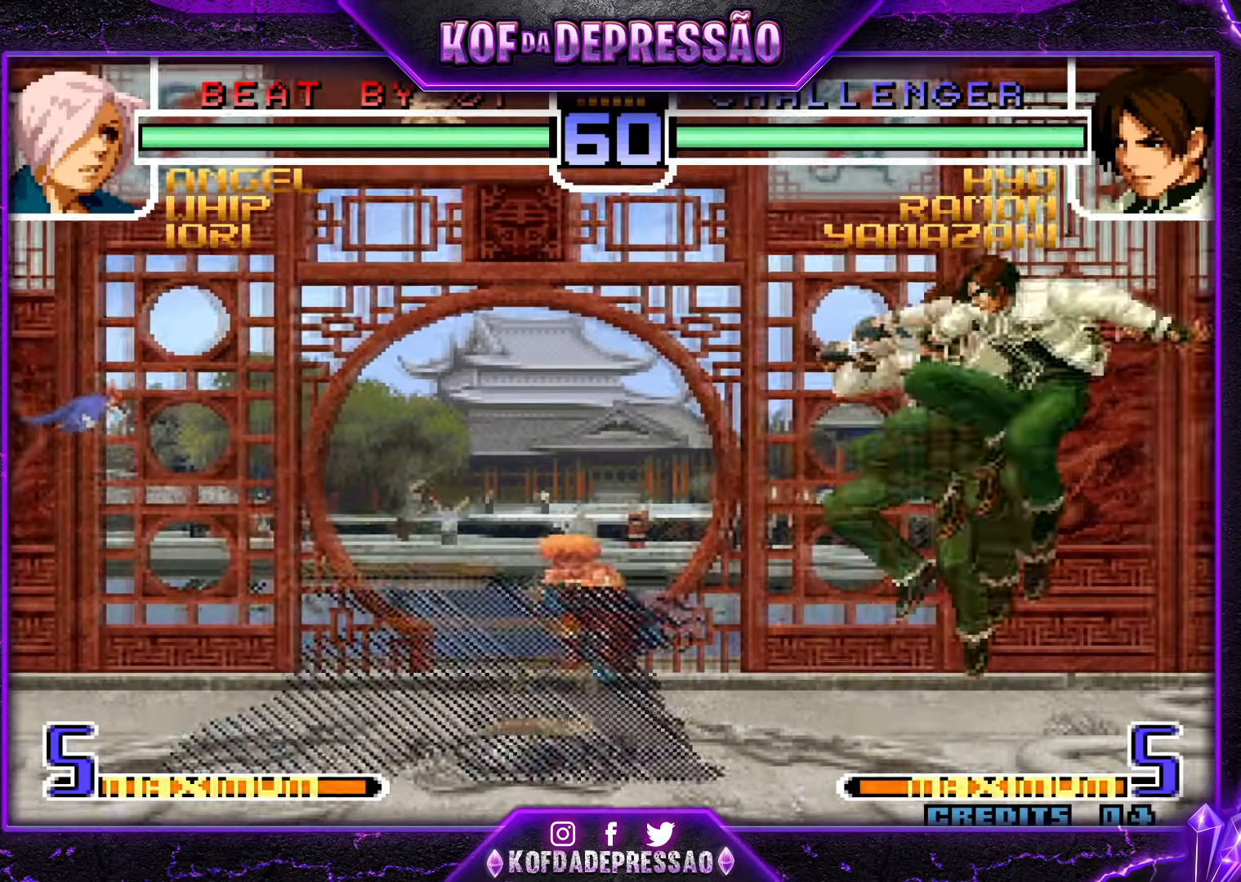
{"buttons": [], "events": [[100, "CROSS", "up"]]}
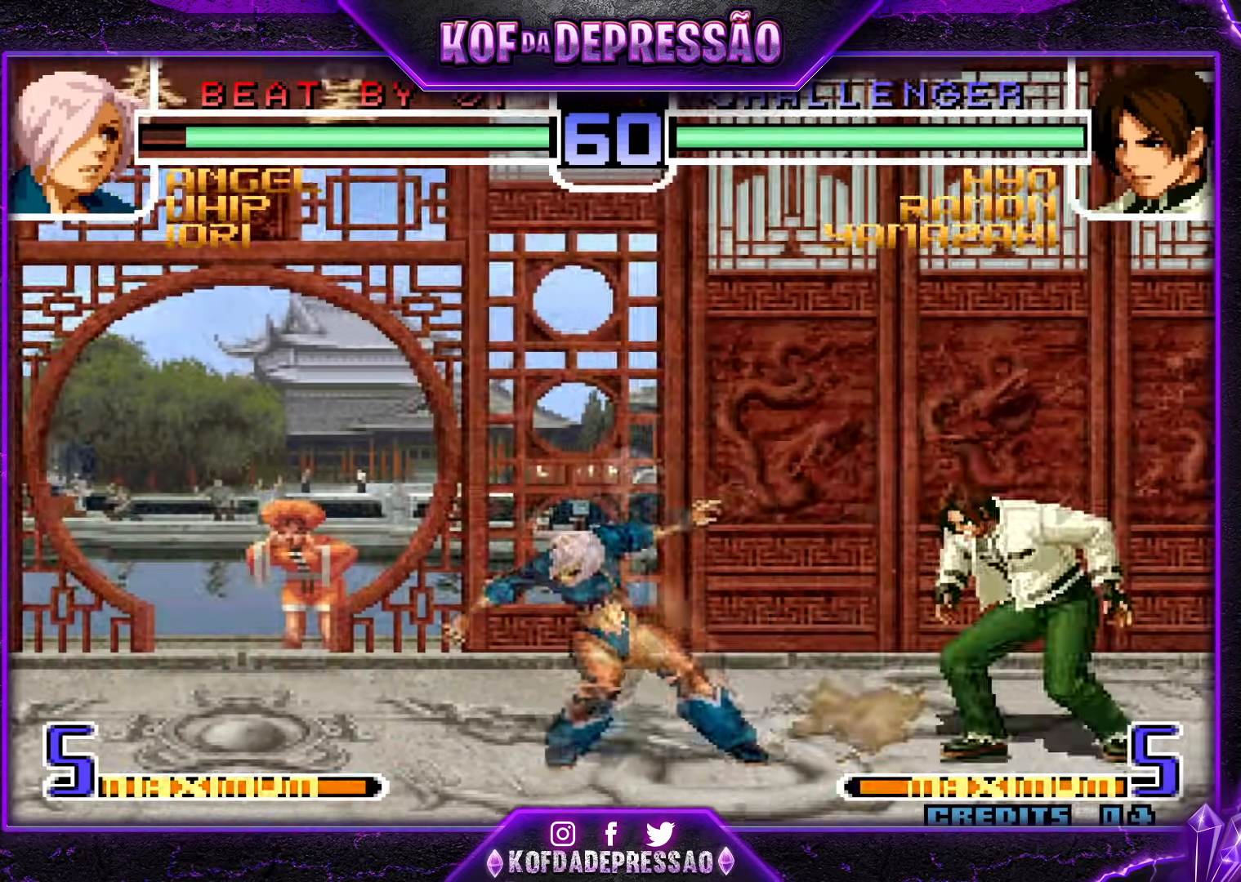
{"buttons": [], "events": [[283, "R1", "down"], [467, "R1", "up"]]}
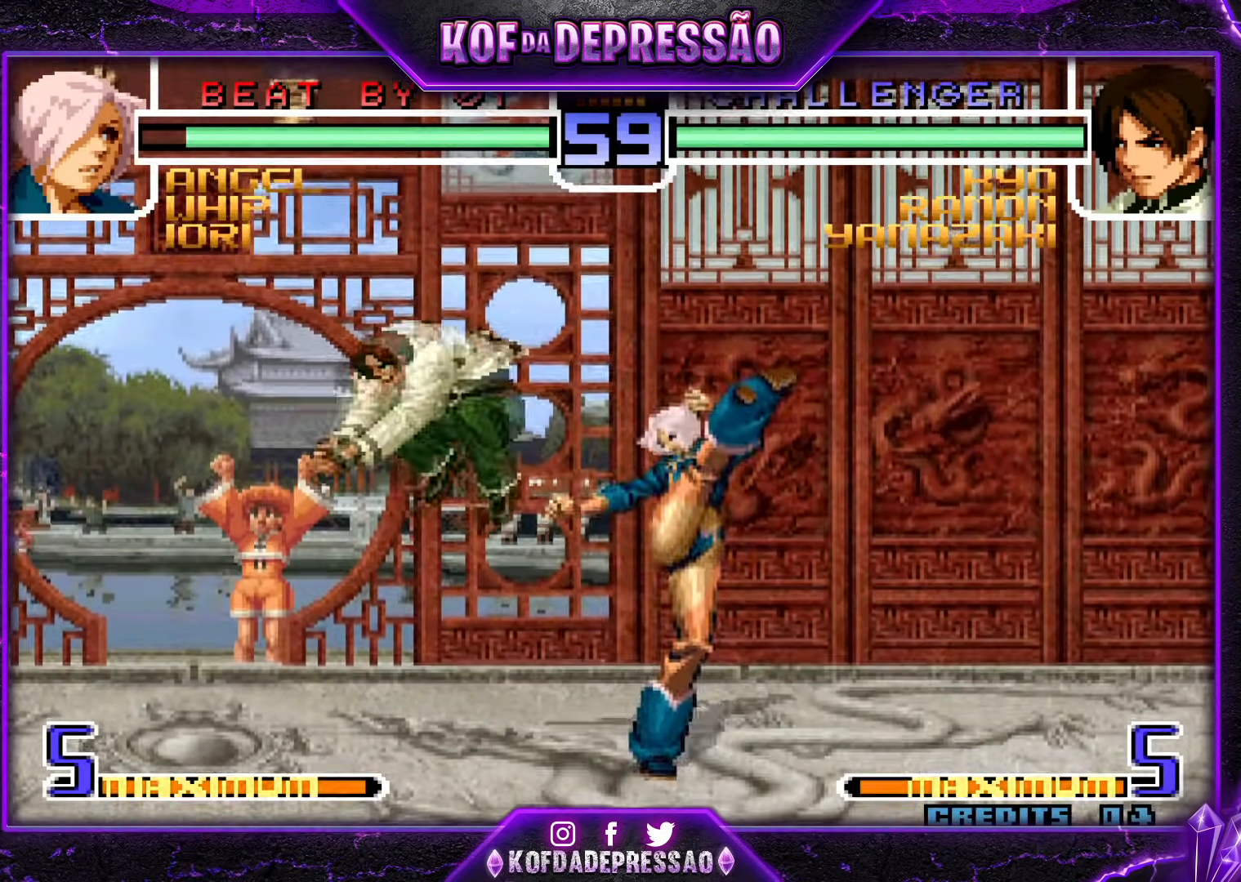
{"buttons": [], "events": [[100, "R1", "down"], [217, "R1", "up"]]}
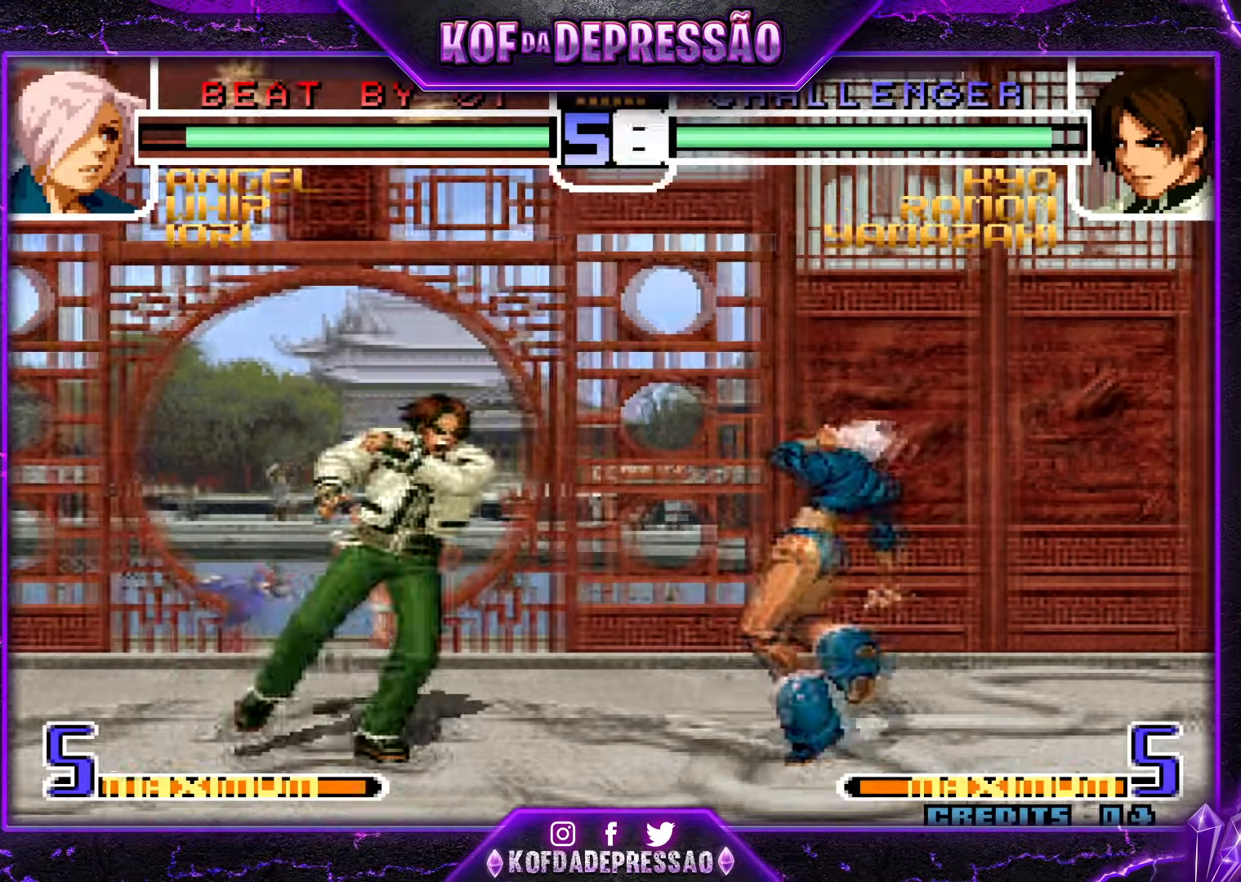
{"buttons": [], "events": [[217, "SQUARE", "down"], [217, "TRIANGLE", "down"], [334, "SQUARE", "up"], [367, "TRIANGLE", "up"]]}
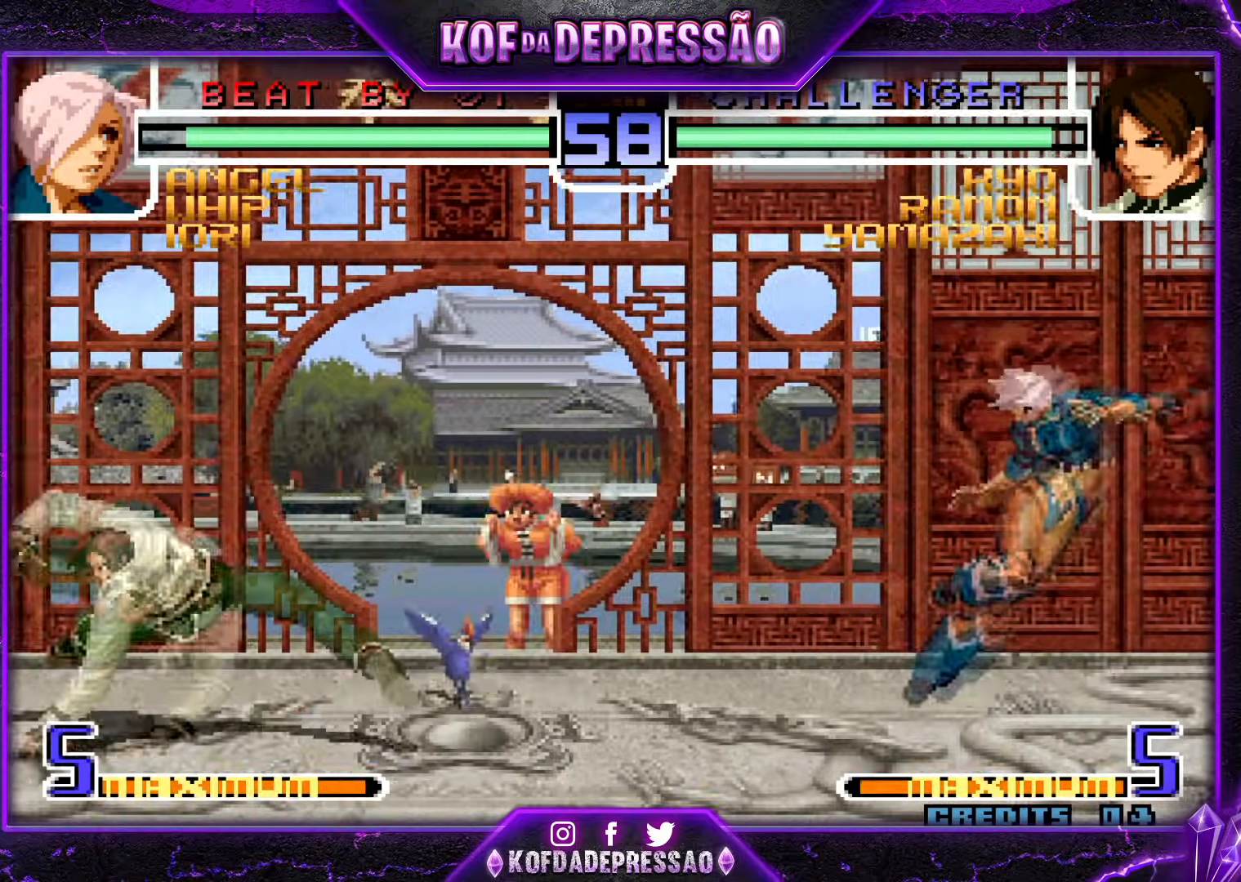
{"buttons": ["CROSS"], "events": [[484, "CROSS", "down"]]}
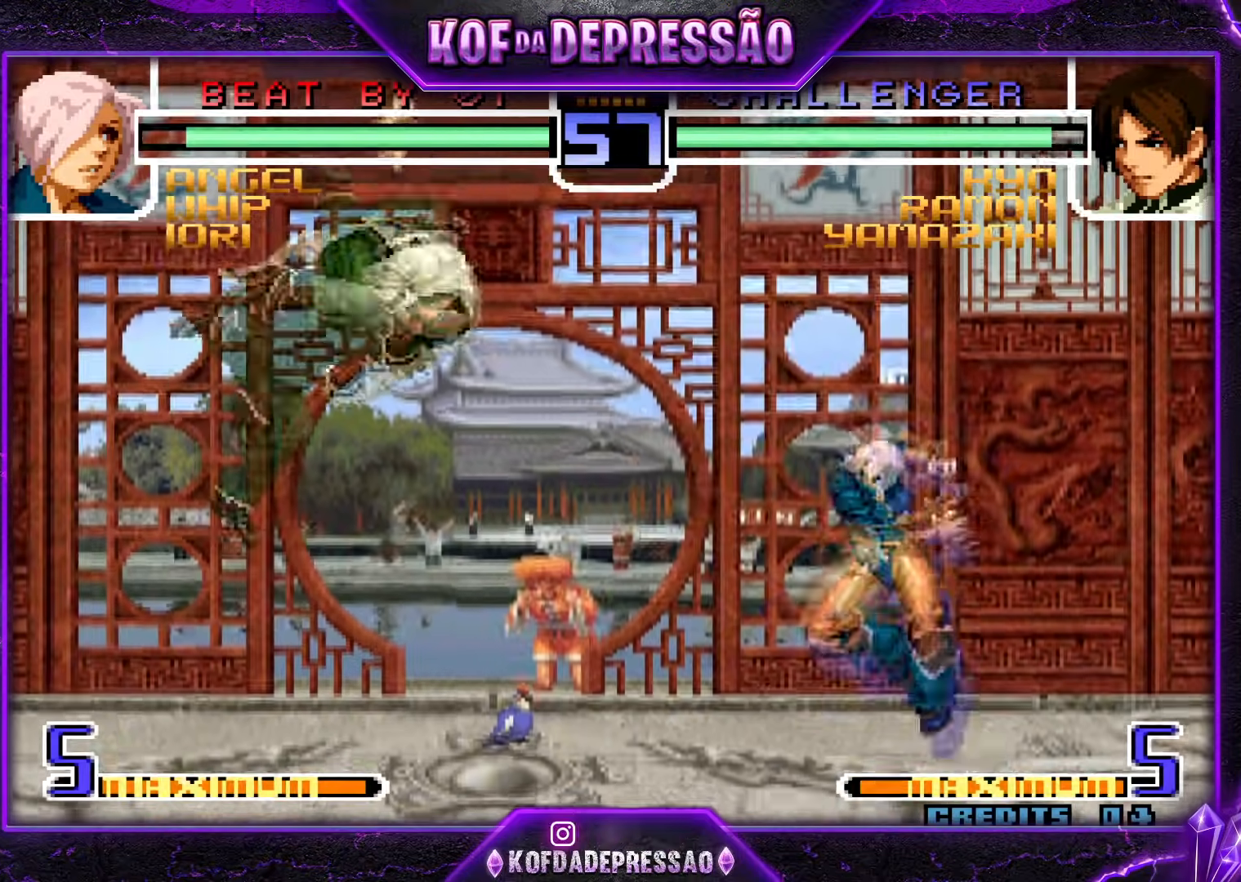
{"buttons": [], "events": [[133, "CROSS", "up"]]}
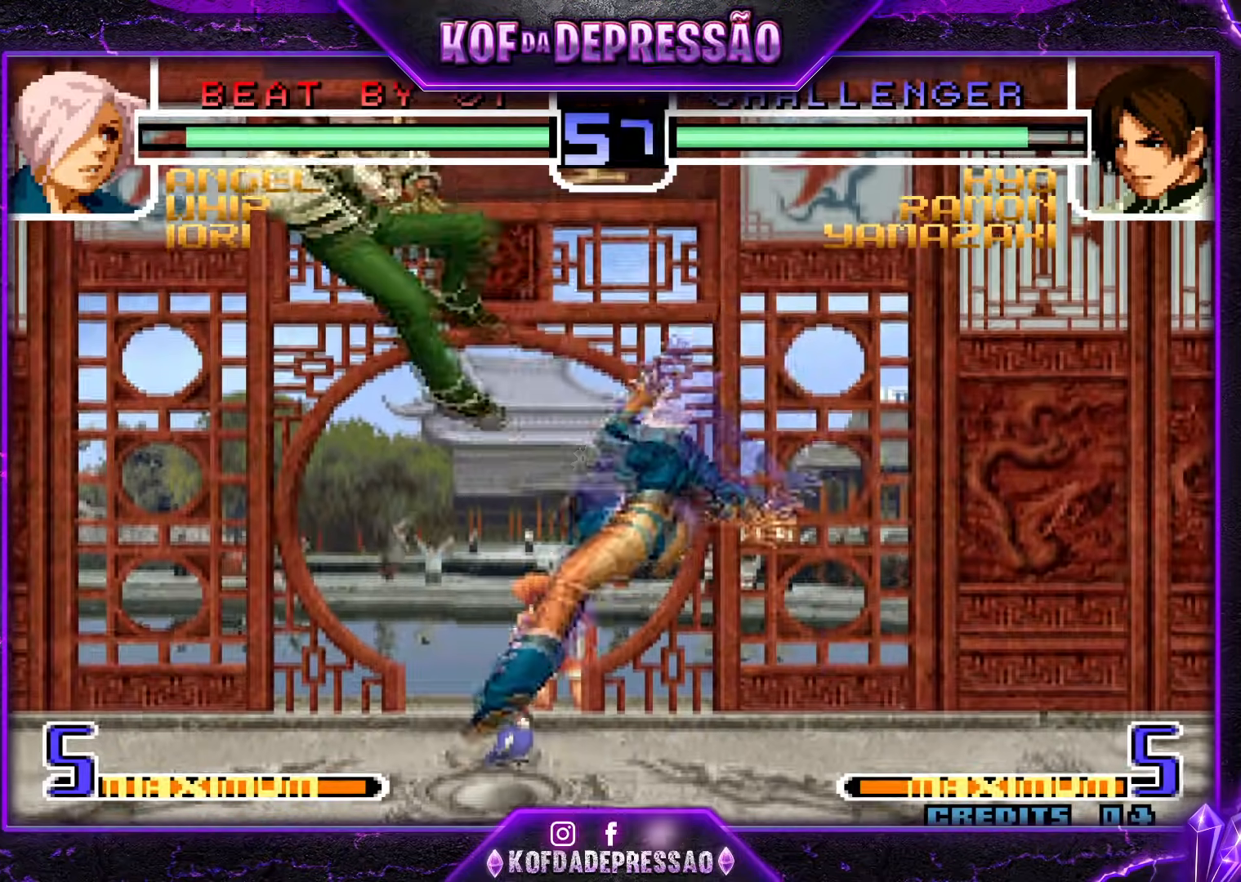
{"buttons": ["SQUARE", "TRIANGLE"], "events": [[451, "SQUARE", "down"], [451, "TRIANGLE", "down"]]}
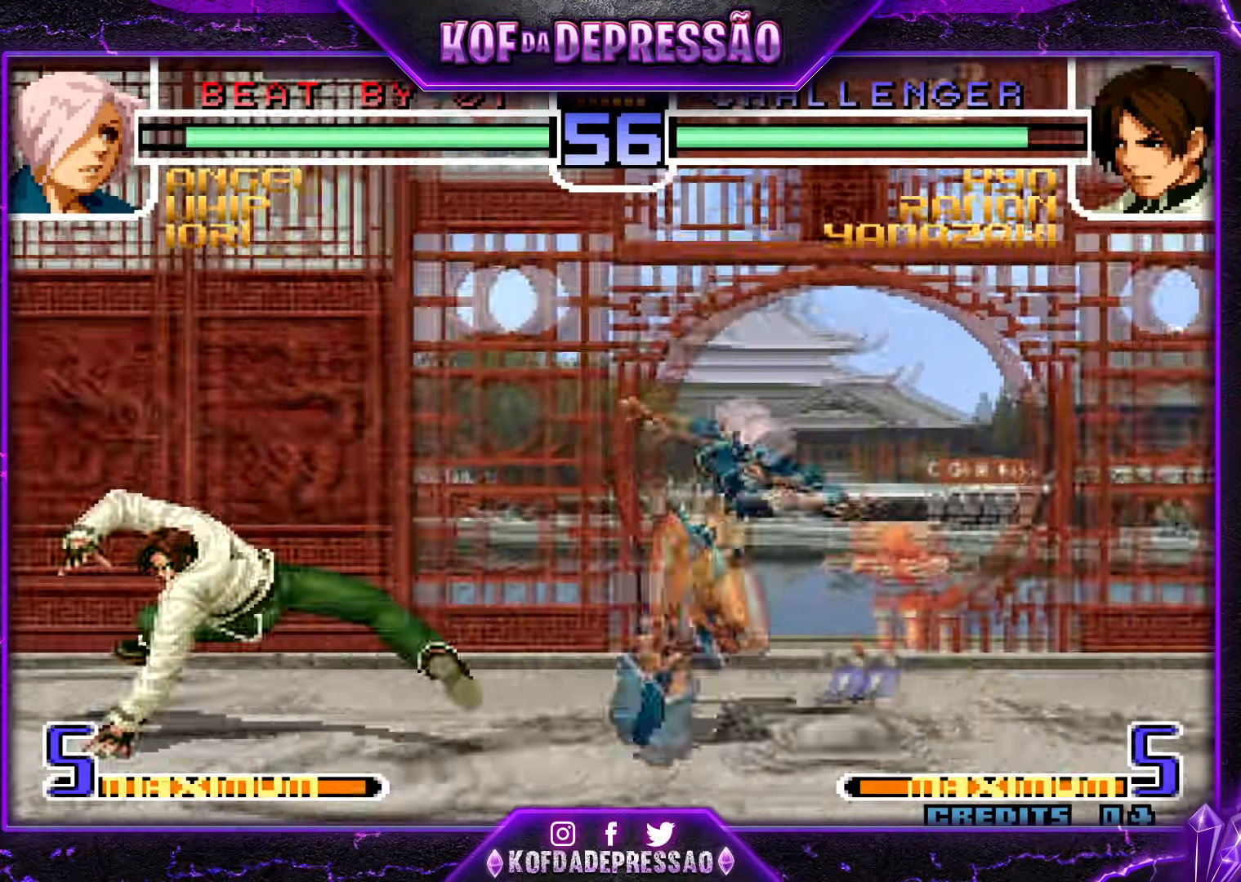
{"buttons": ["R1"], "events": [[67, "SQUARE", "up"], [67, "TRIANGLE", "up"], [384, "R1", "down"]]}
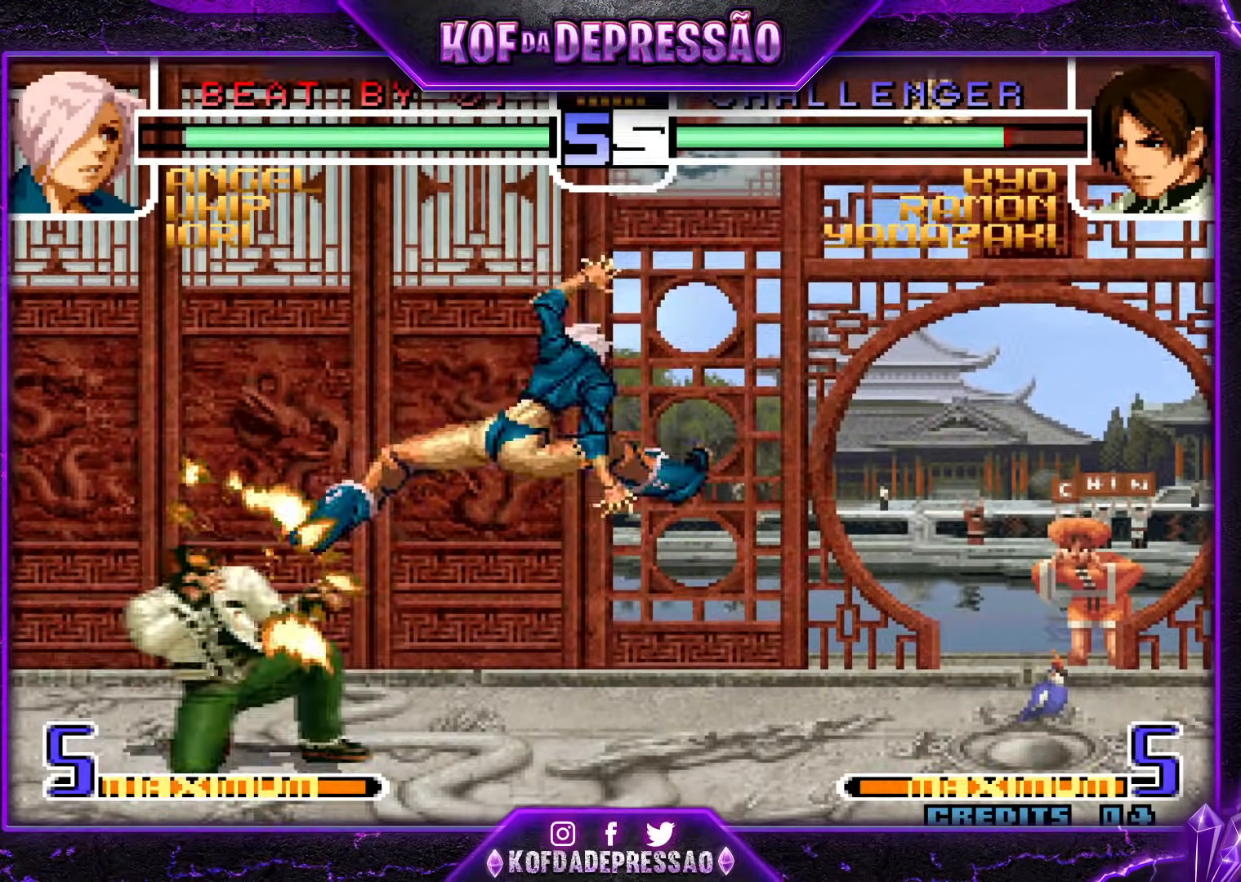
{"buttons": ["SQUARE", "TRIANGLE"], "events": [[34, "R1", "up"], [401, "SQUARE", "down"], [401, "TRIANGLE", "down"]]}
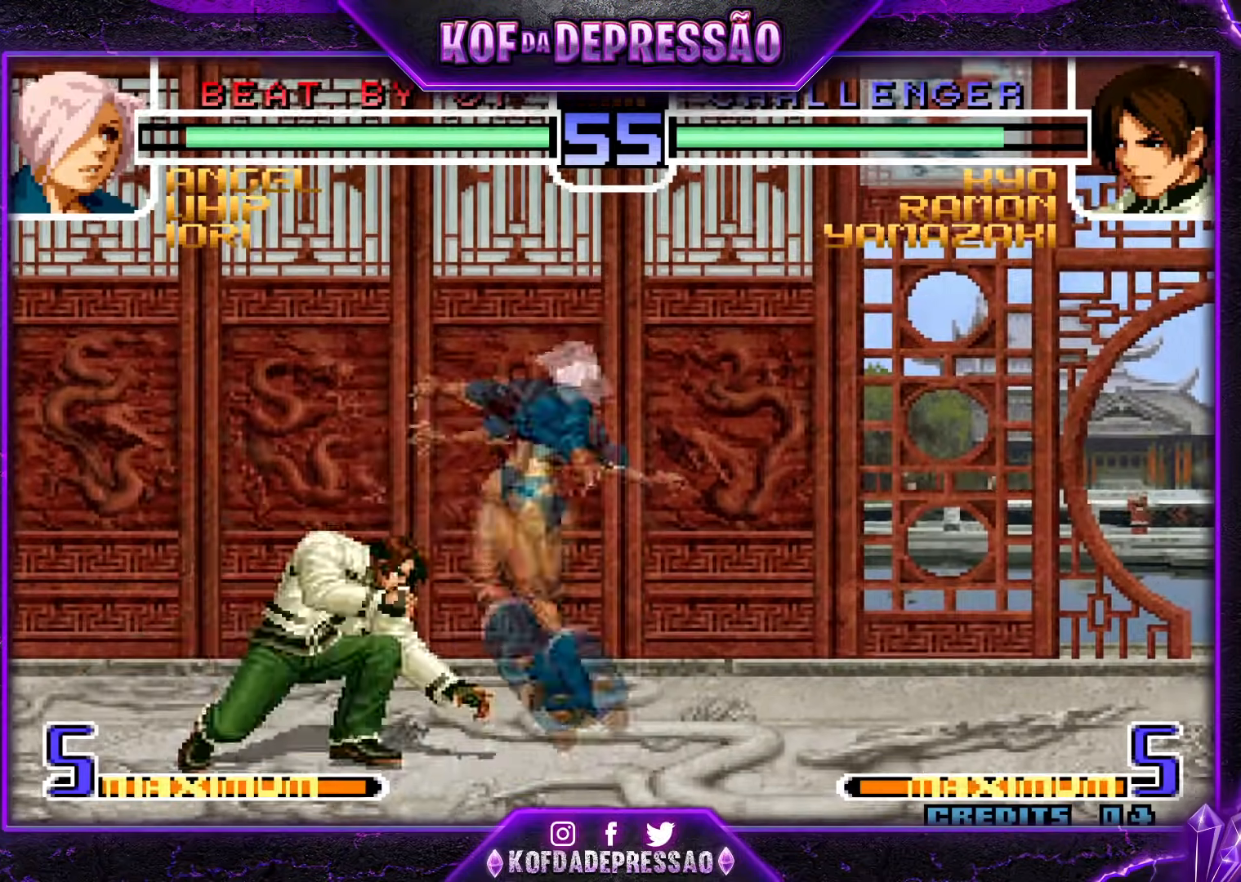
{"buttons": [], "events": [[50, "SQUARE", "up"], [50, "TRIANGLE", "up"]]}
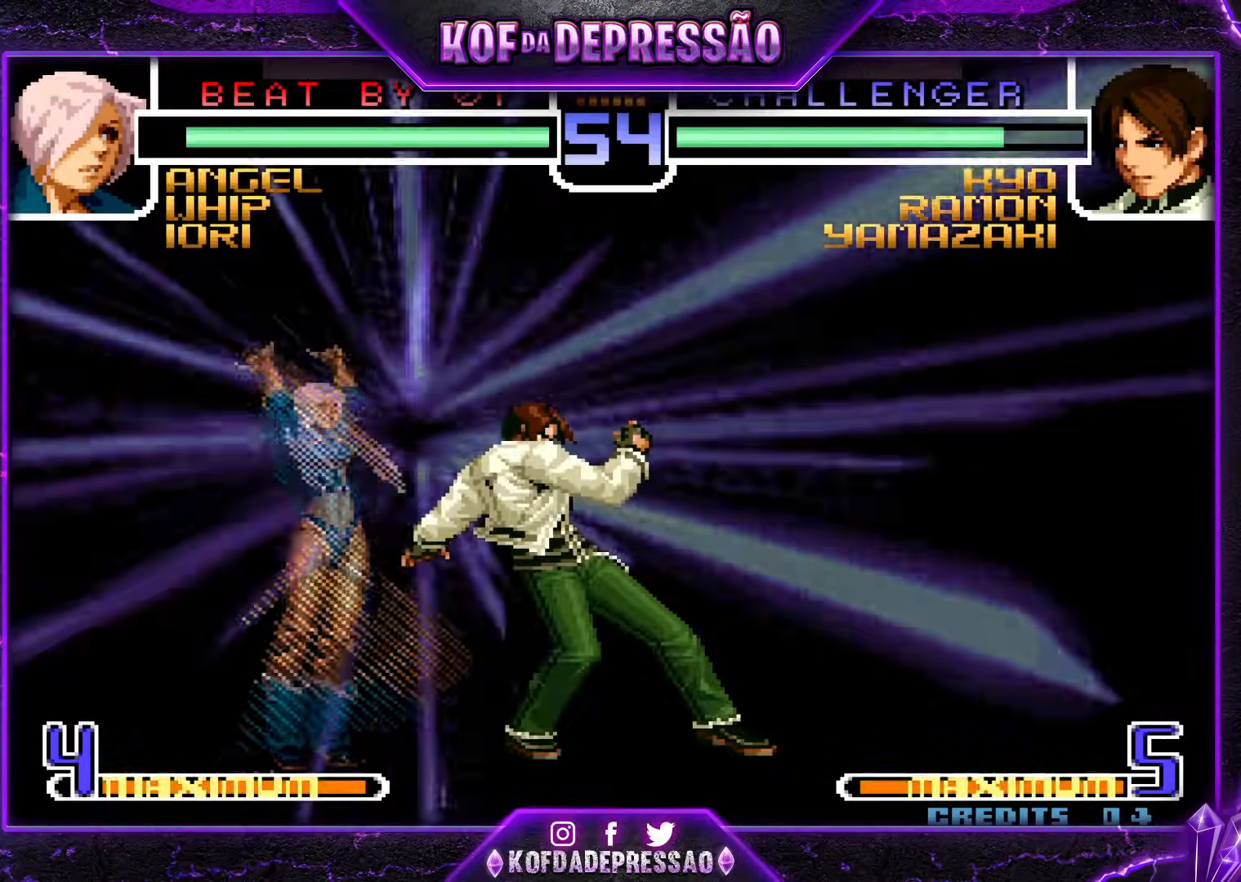
{"buttons": [], "events": []}
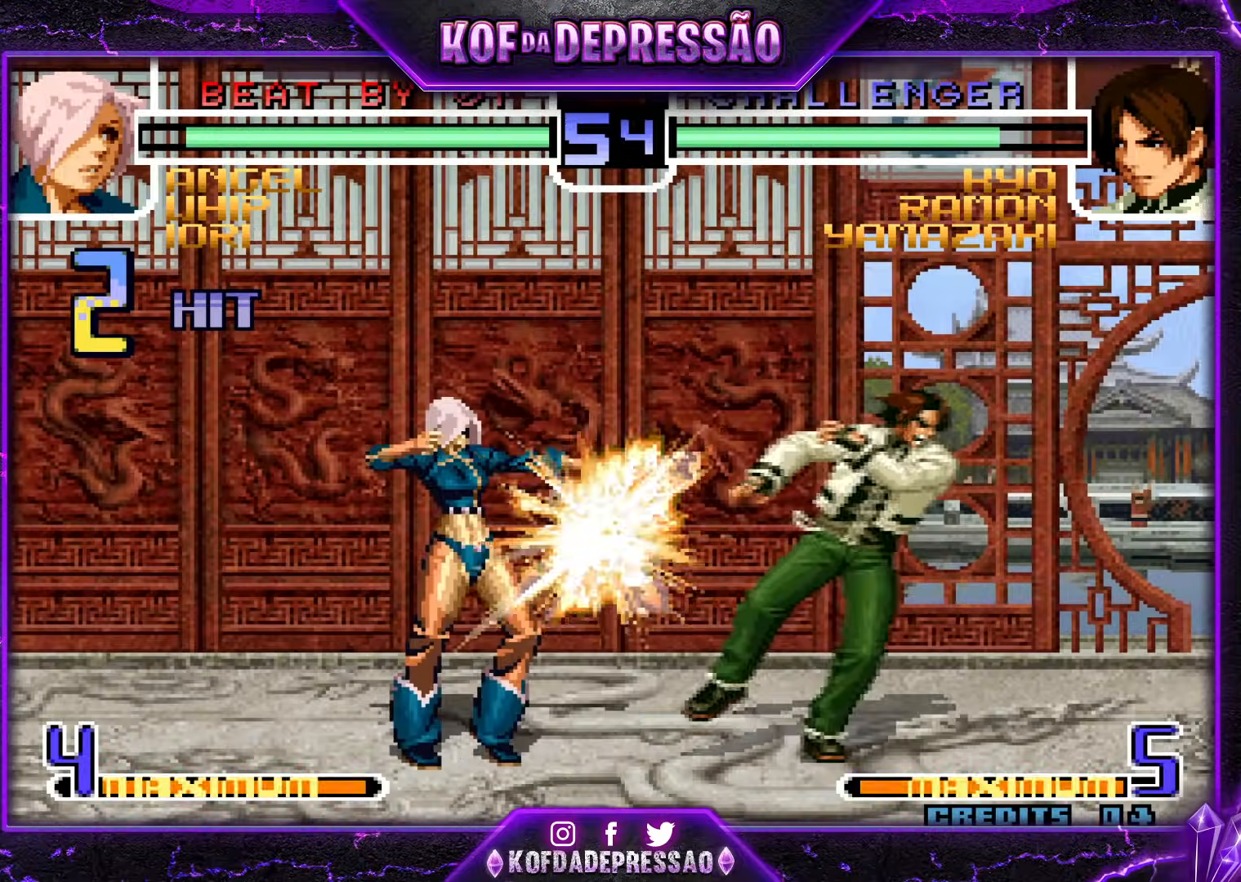
{"buttons": [], "events": []}
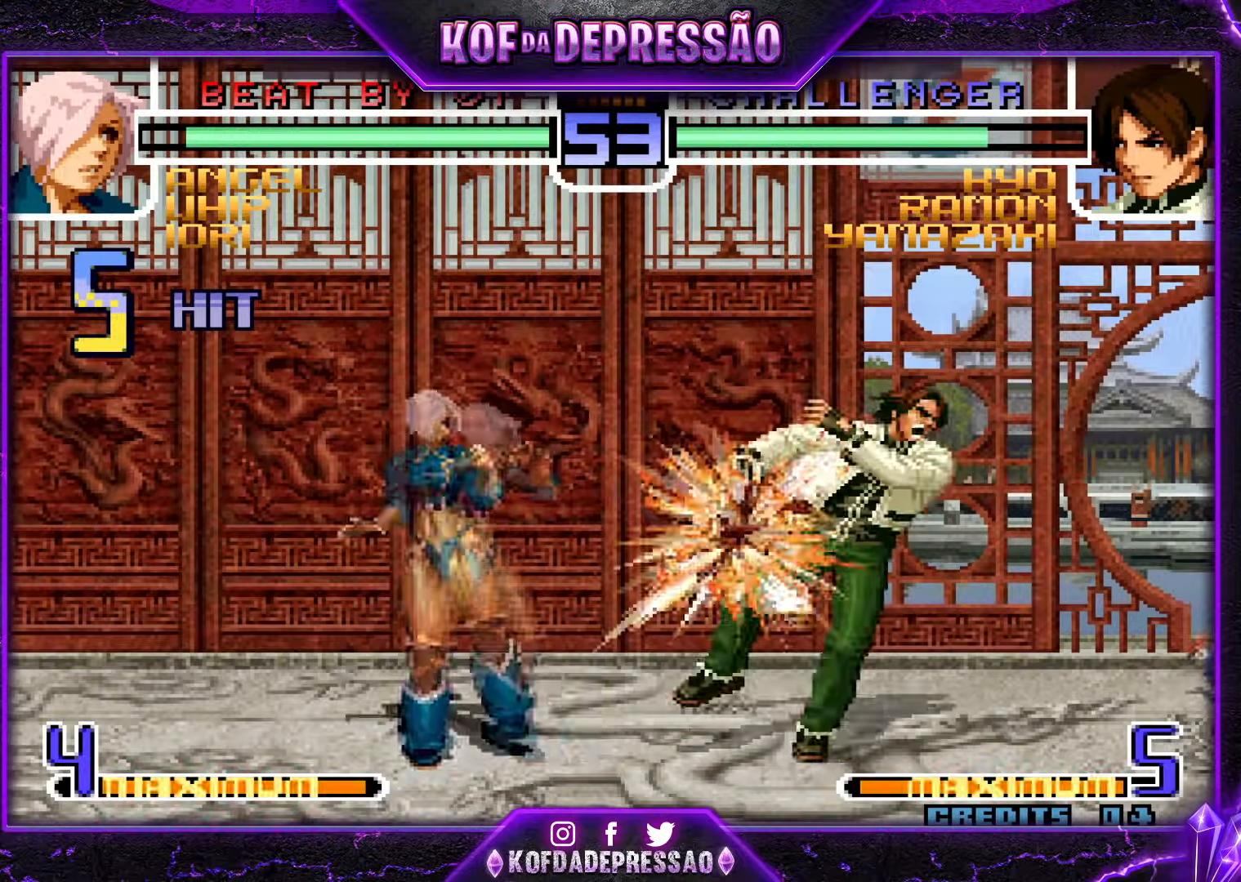
{"buttons": [], "events": []}
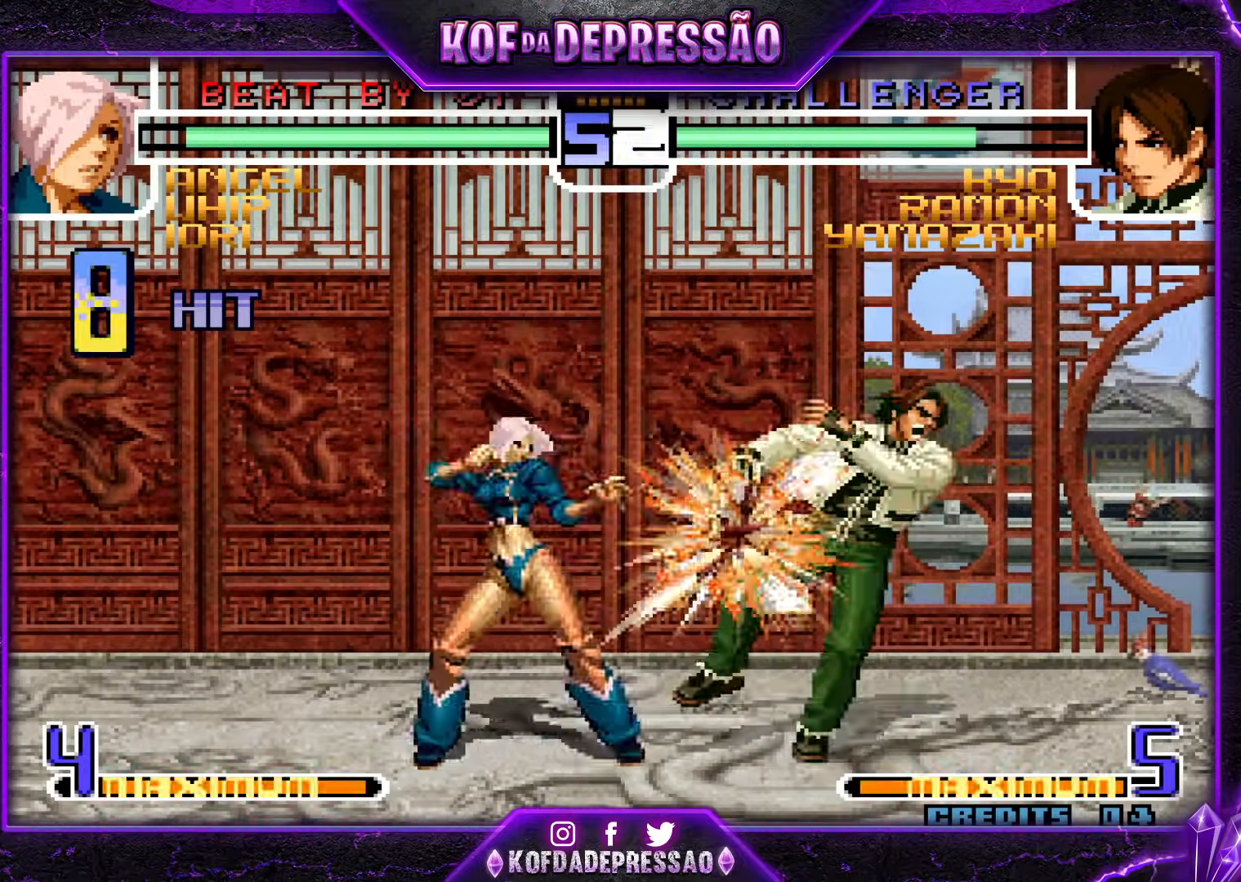
{"buttons": ["CROSS", "SQUARE", "TRIANGLE", "R1"], "events": [[17, "R1", "down"], [17, "SQUARE", "down"], [17, "TRIANGLE", "down"], [67, "R1", "up"], [117, "SQUARE", "up"], [117, "TRIANGLE", "up"], [233, "R1", "down"], [233, "TRIANGLE", "down"], [250, "SQUARE", "down"], [267, "CROSS", "down"], [300, "R1", "up"], [317, "SQUARE", "up"], [317, "TRIANGLE", "up"], [350, "CROSS", "up"], [417, "R1", "down"], [417, "TRIANGLE", "down"], [450, "SQUARE", "down"], [484, "CROSS", "down"]]}
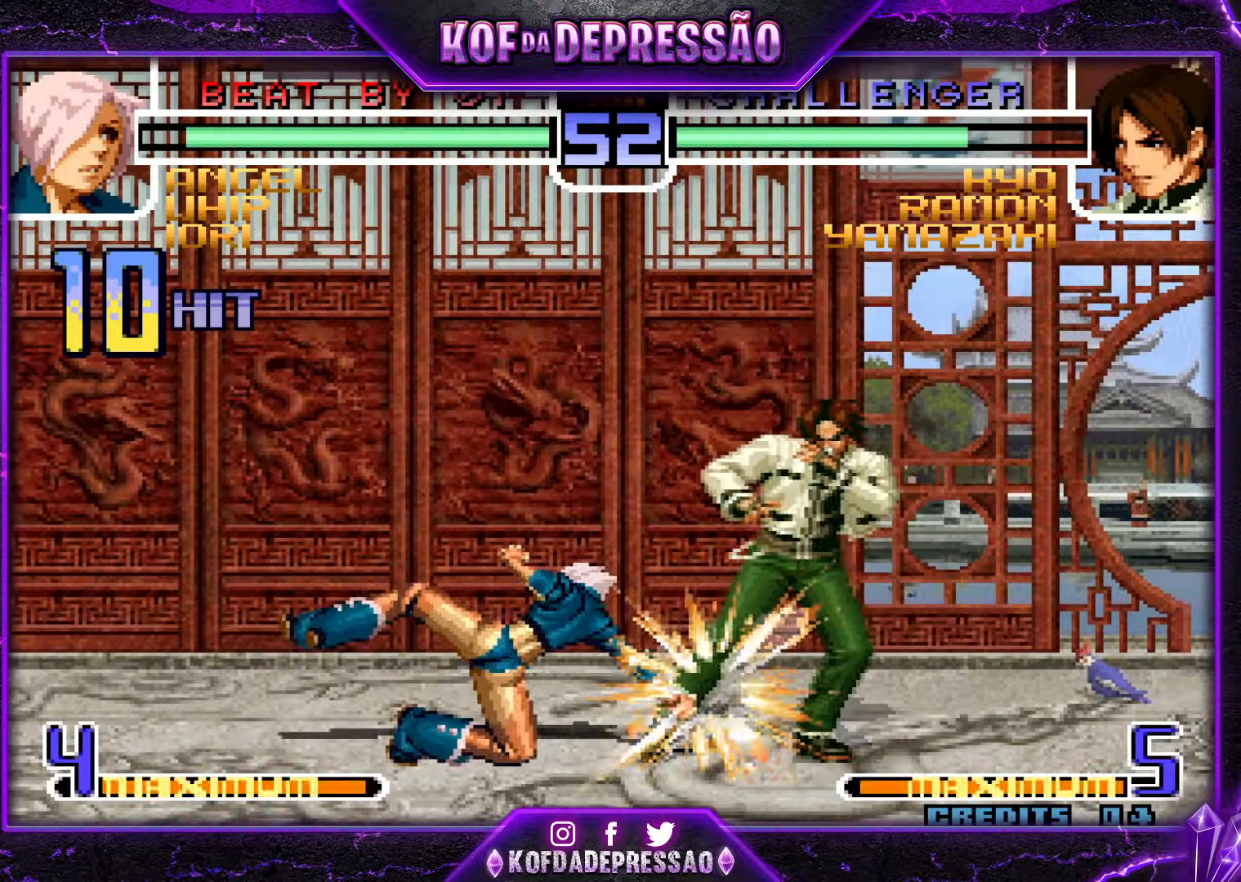
{"buttons": [], "events": [[17, "R1", "up"], [17, "SQUARE", "up"], [17, "TRIANGLE", "up"], [50, "CROSS", "up"], [84, "R1", "down"], [84, "TRIANGLE", "down"], [100, "CROSS", "down"], [100, "SQUARE", "down"], [467, "CROSS", "up"], [467, "TRIANGLE", "up"], [484, "R1", "up"], [484, "SQUARE", "up"]]}
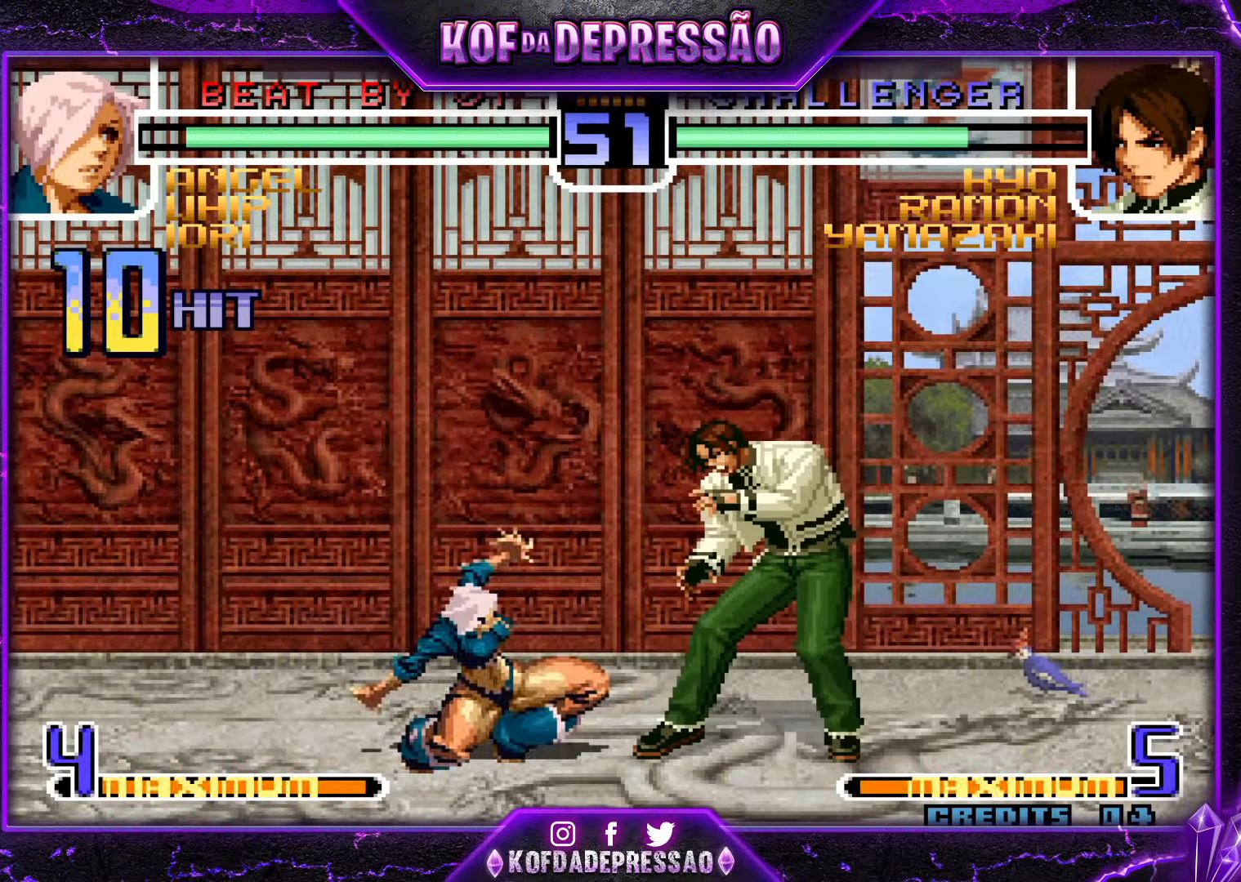
{"buttons": ["CROSS", "SQUARE", "TRIANGLE", "R1"], "events": [[100, "CROSS", "down"], [100, "R1", "down"], [100, "SQUARE", "down"], [100, "TRIANGLE", "down"]]}